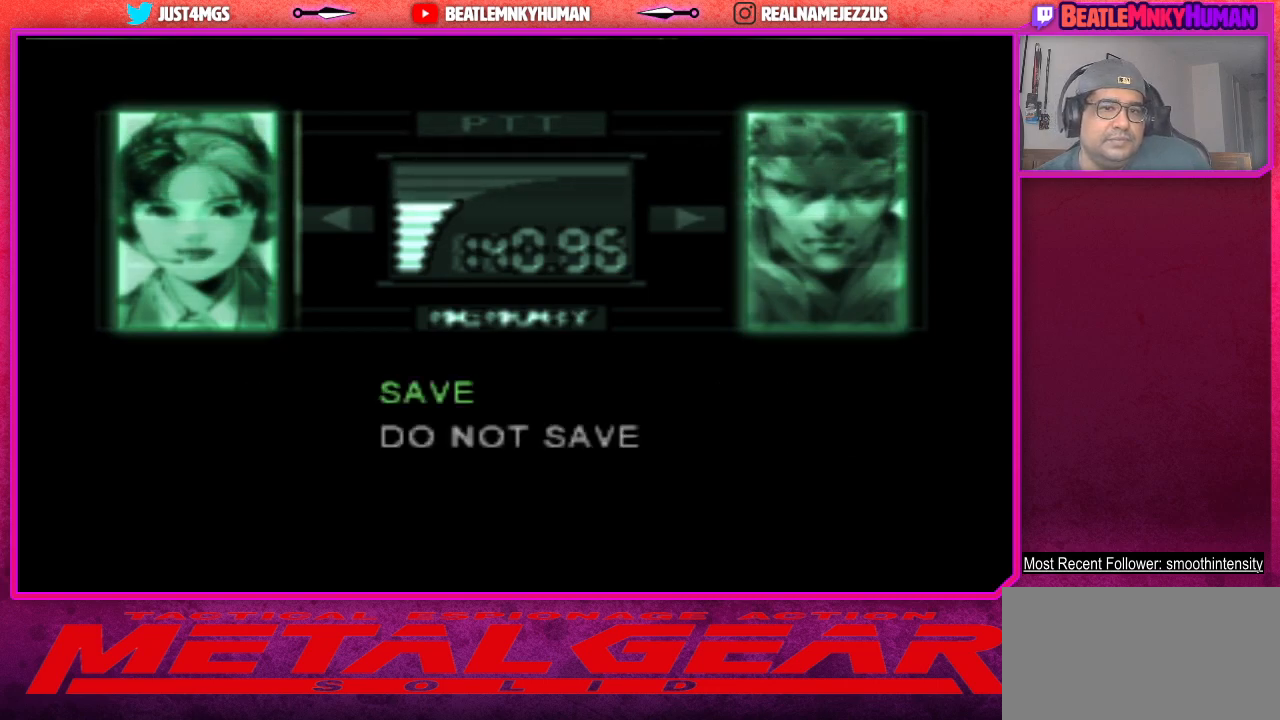
Gameplay with a controller (arcade stick); each line is a JSON object with the inputs held at the frame after it. "events" lists button and stick changes between this image and that frame as [ms after this image, input, new state], when the widget could be followed in between. Not read: L3 R3.
{"buttons": [], "left_stick": "center", "events": [[17, "CROSS", "down"], [117, "CROSS", "up"]]}
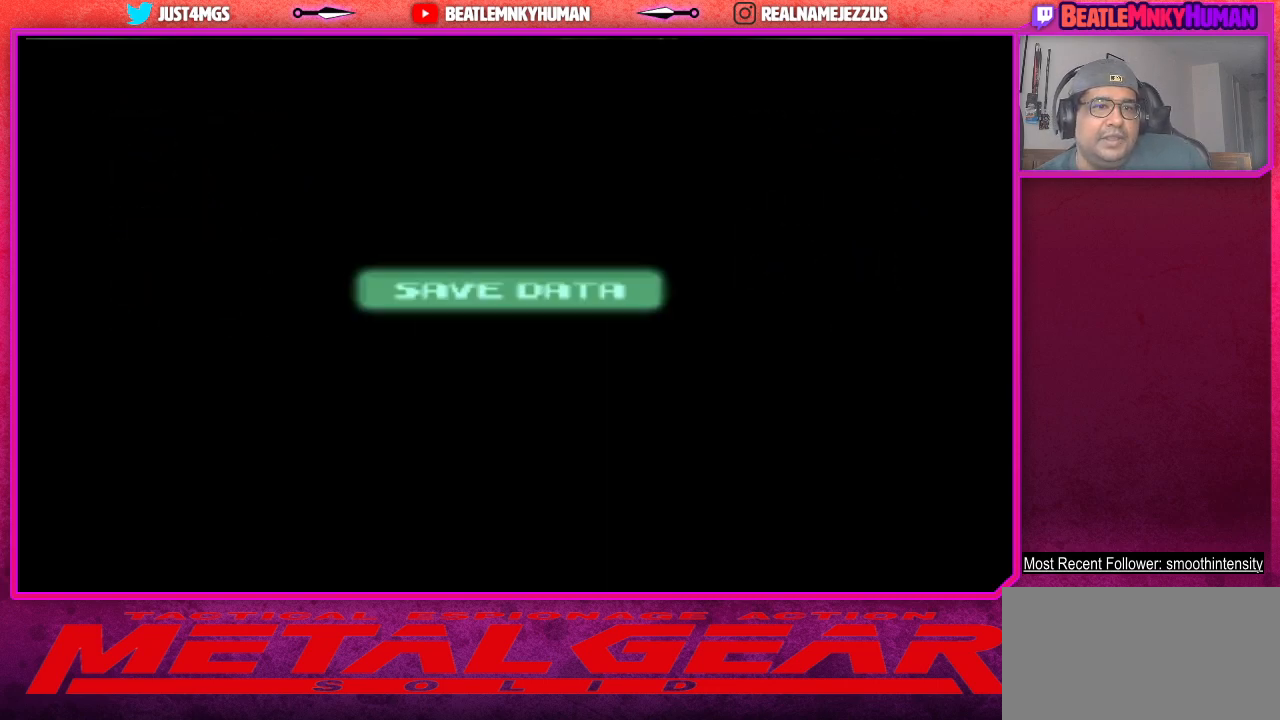
{"buttons": [], "left_stick": "center", "events": []}
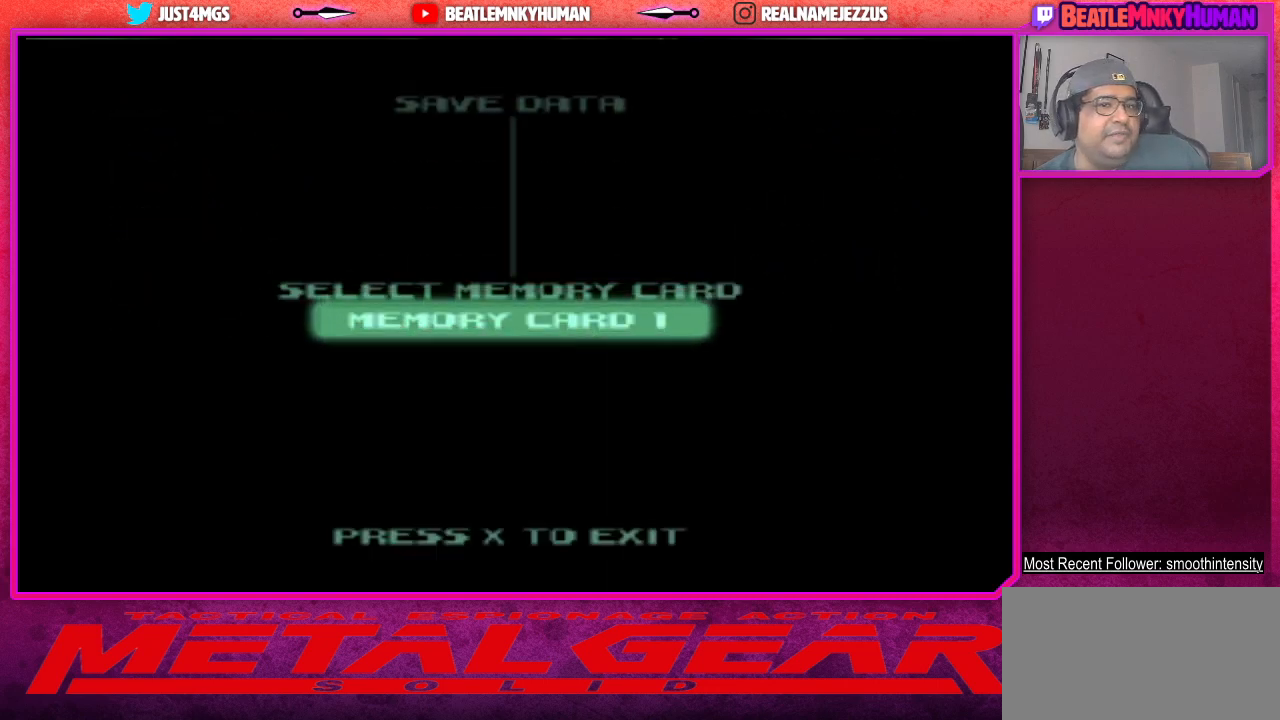
{"buttons": [], "left_stick": "center", "events": [[250, "CROSS", "down"], [367, "CROSS", "up"]]}
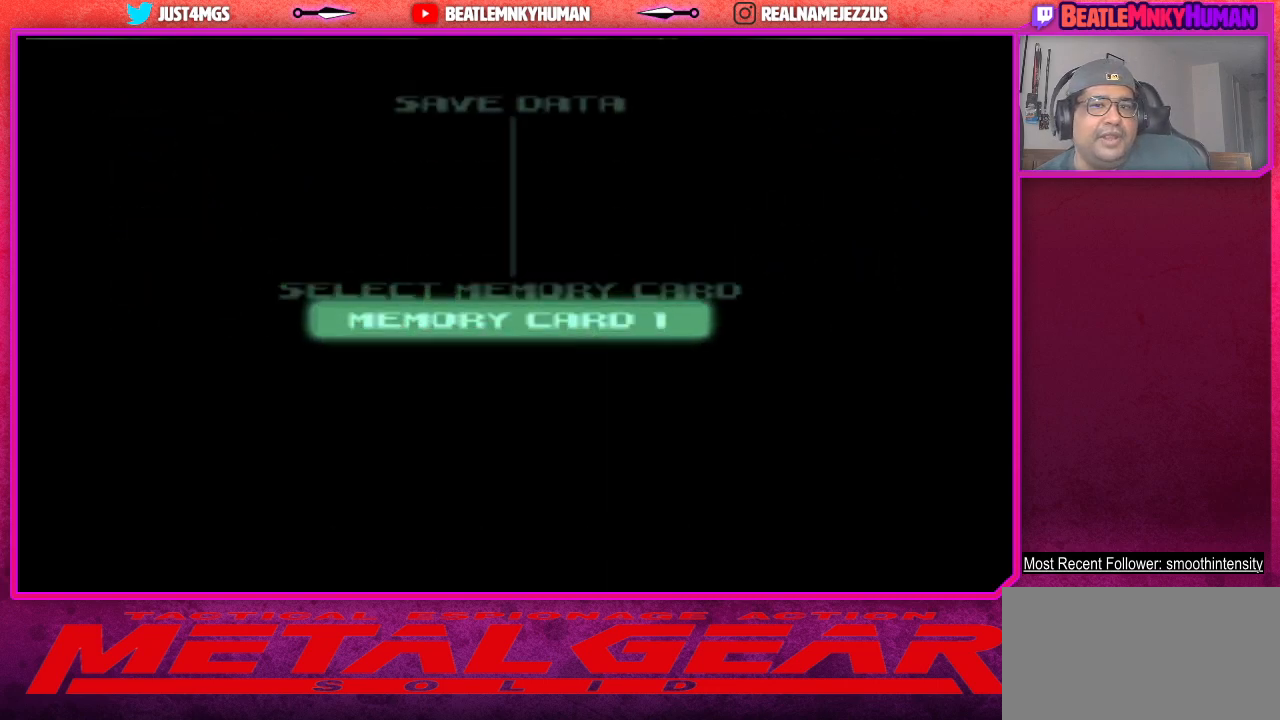
{"buttons": [], "left_stick": "center", "events": []}
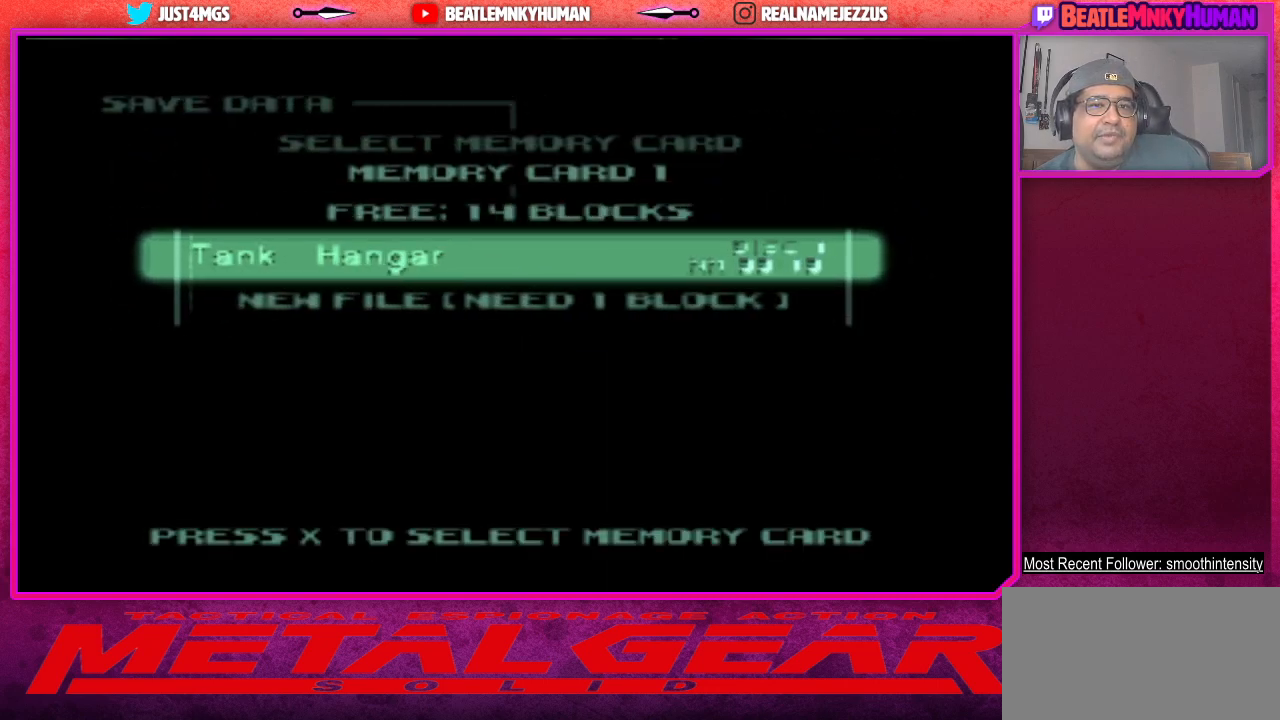
{"buttons": ["CROSS"], "left_stick": "center", "events": [[417, "CROSS", "down"]]}
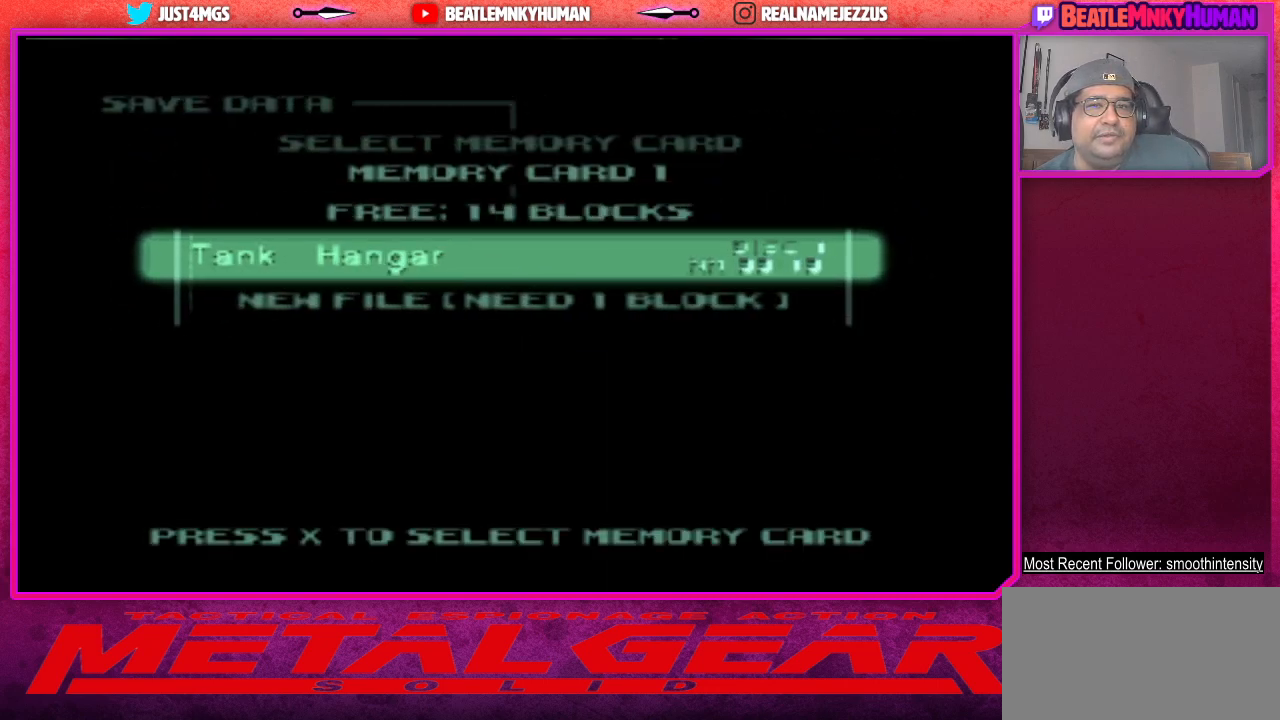
{"buttons": [], "left_stick": "center", "events": [[33, "CROSS", "up"]]}
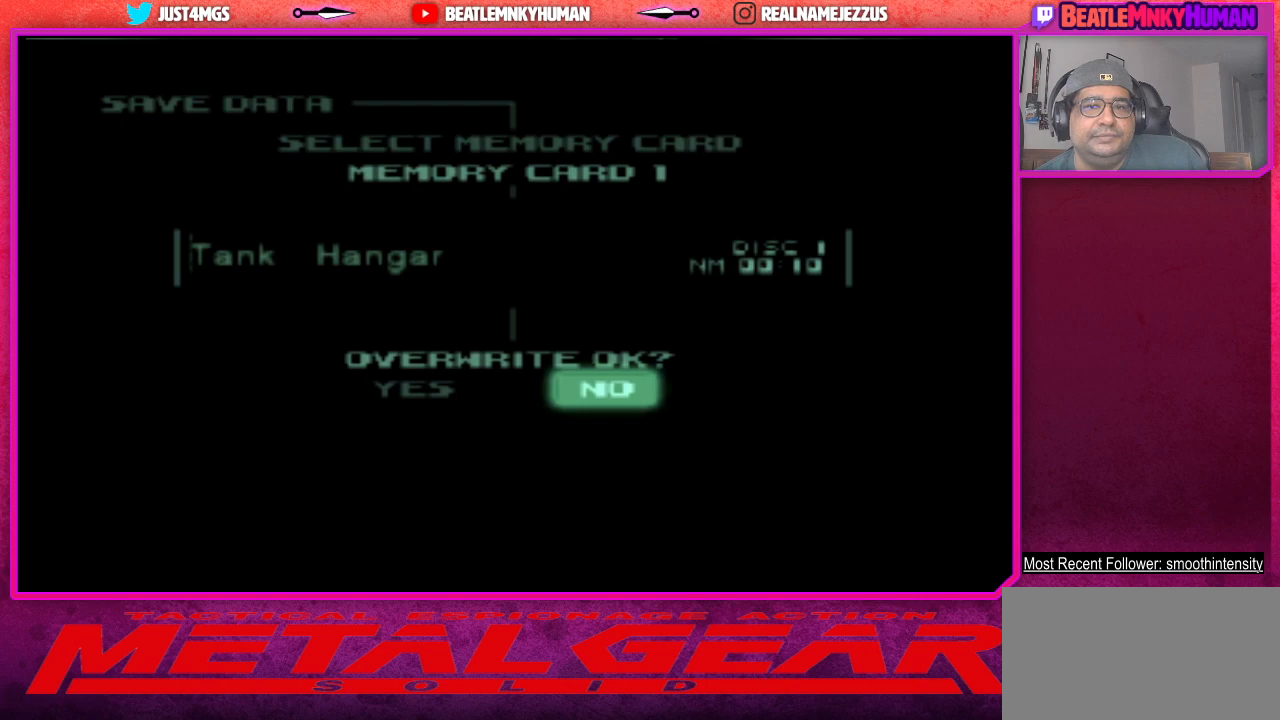
{"buttons": ["CROSS"], "left_stick": "center", "events": [[500, "CROSS", "down"]]}
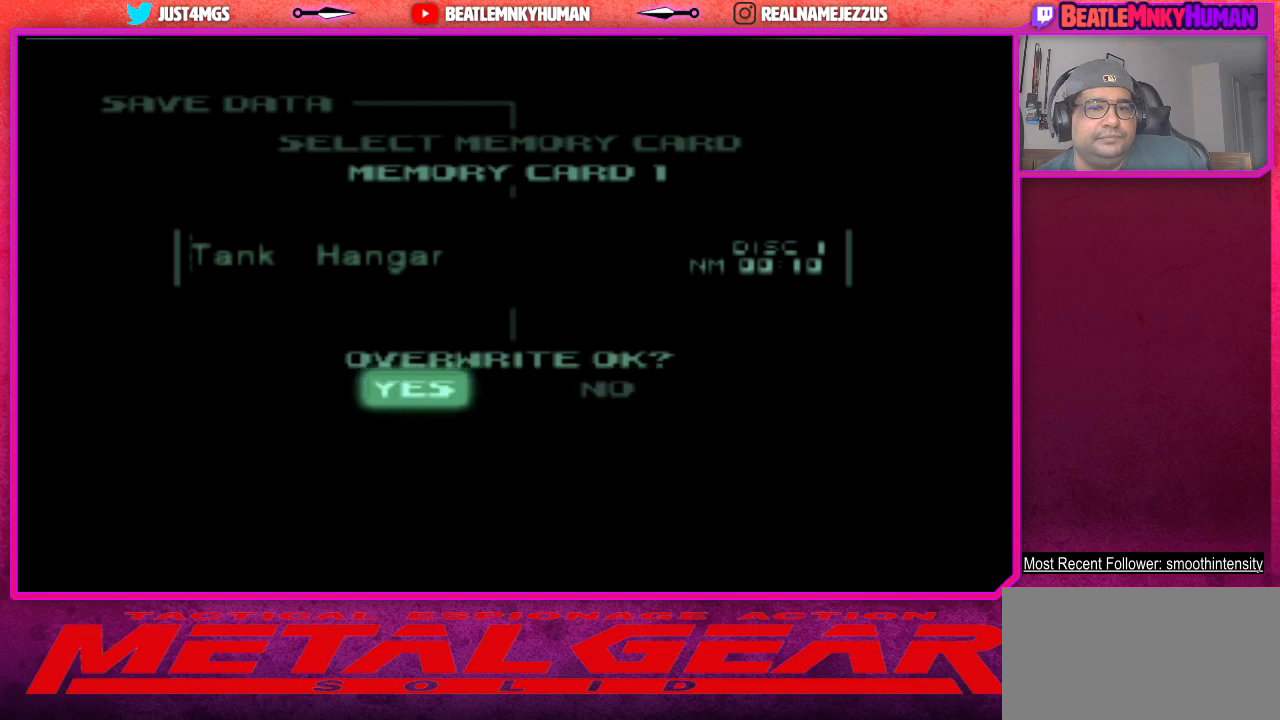
{"buttons": [], "left_stick": "center", "events": [[133, "CROSS", "up"]]}
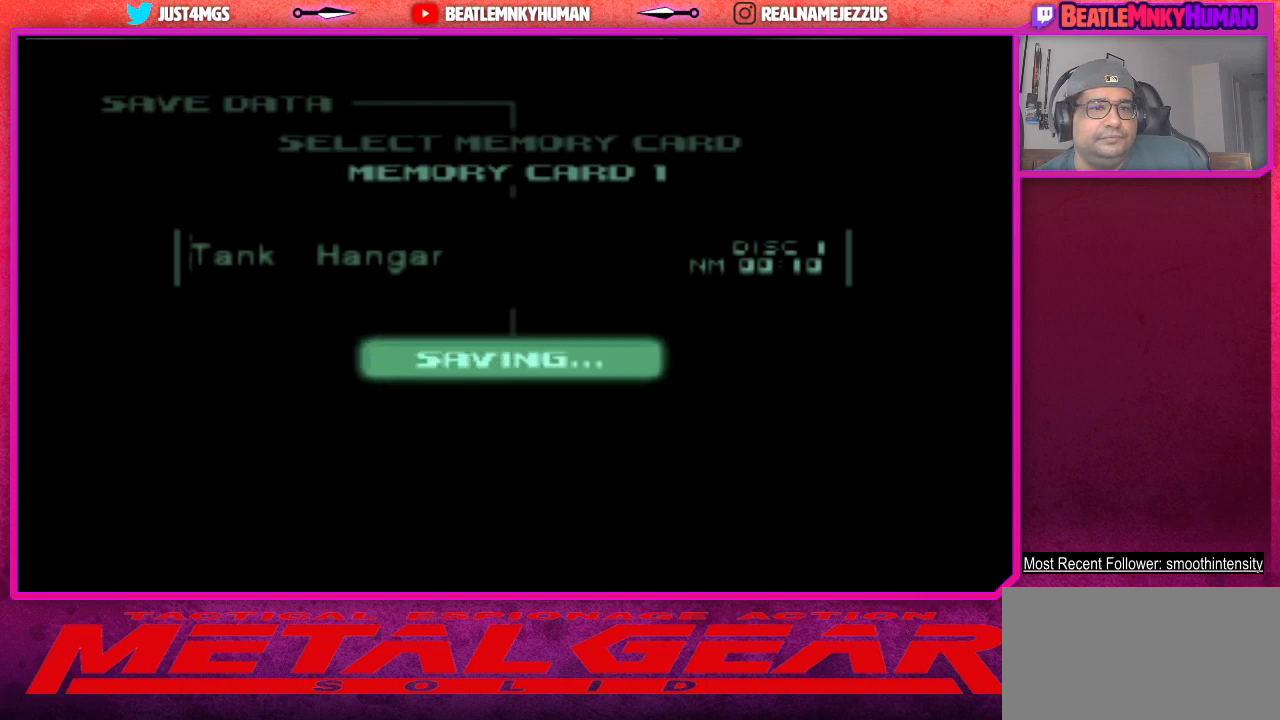
{"buttons": [], "left_stick": "center", "events": []}
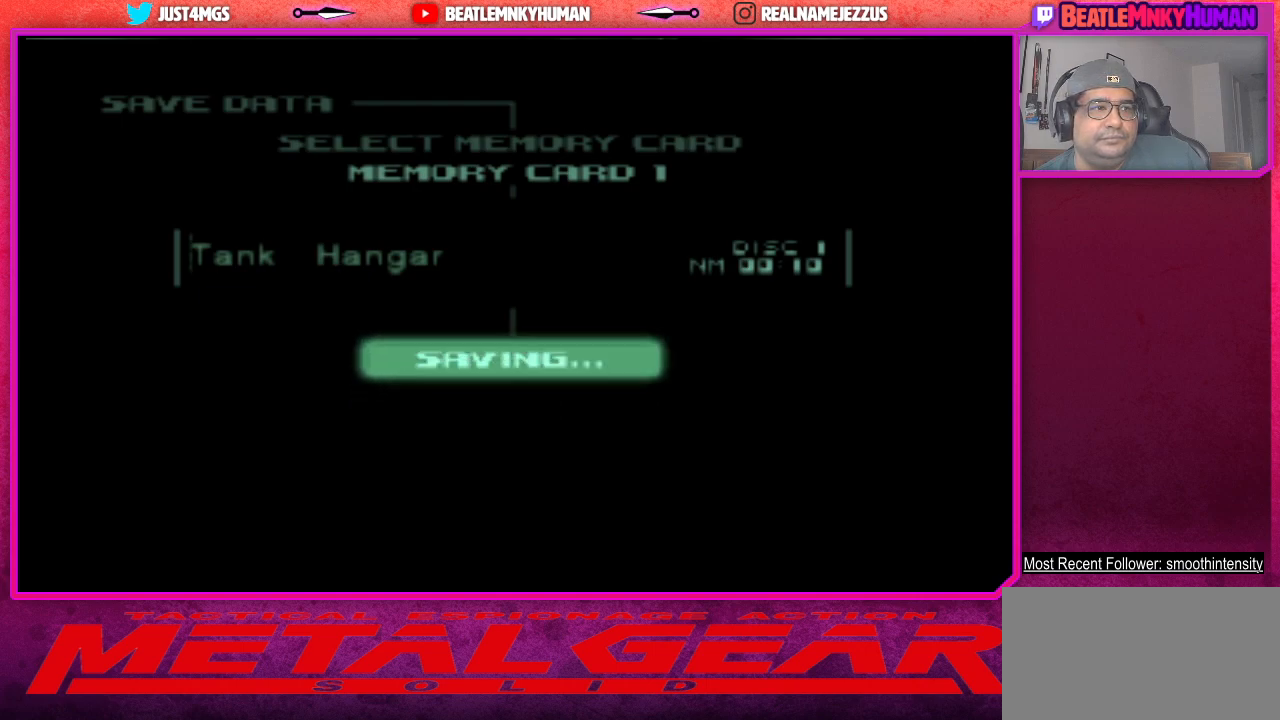
{"buttons": [], "left_stick": "center", "events": []}
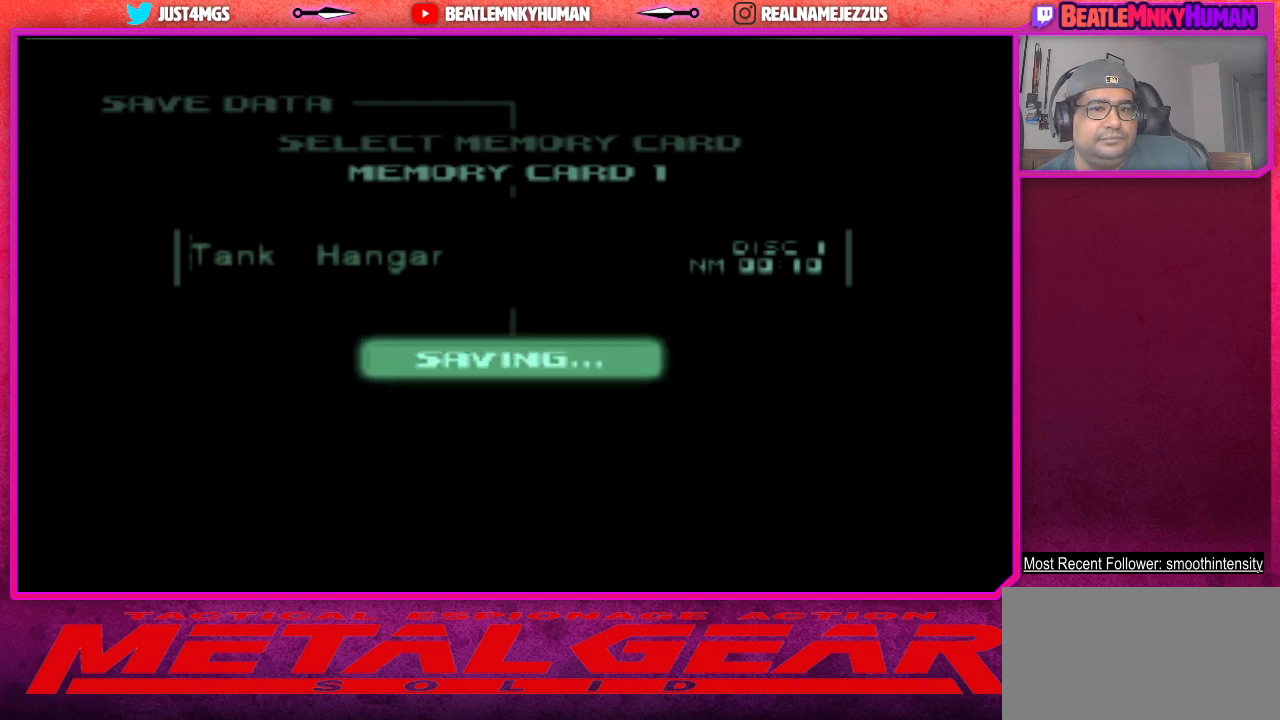
{"buttons": [], "left_stick": "center", "events": []}
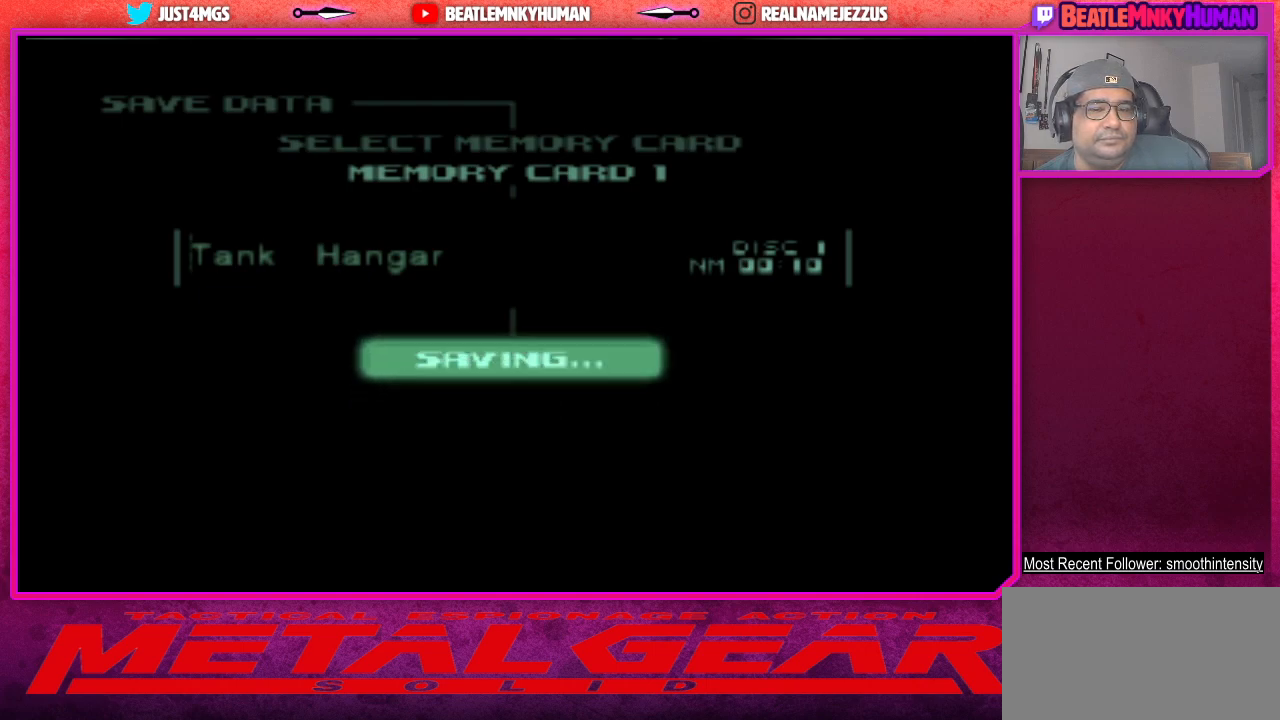
{"buttons": [], "left_stick": "center", "events": []}
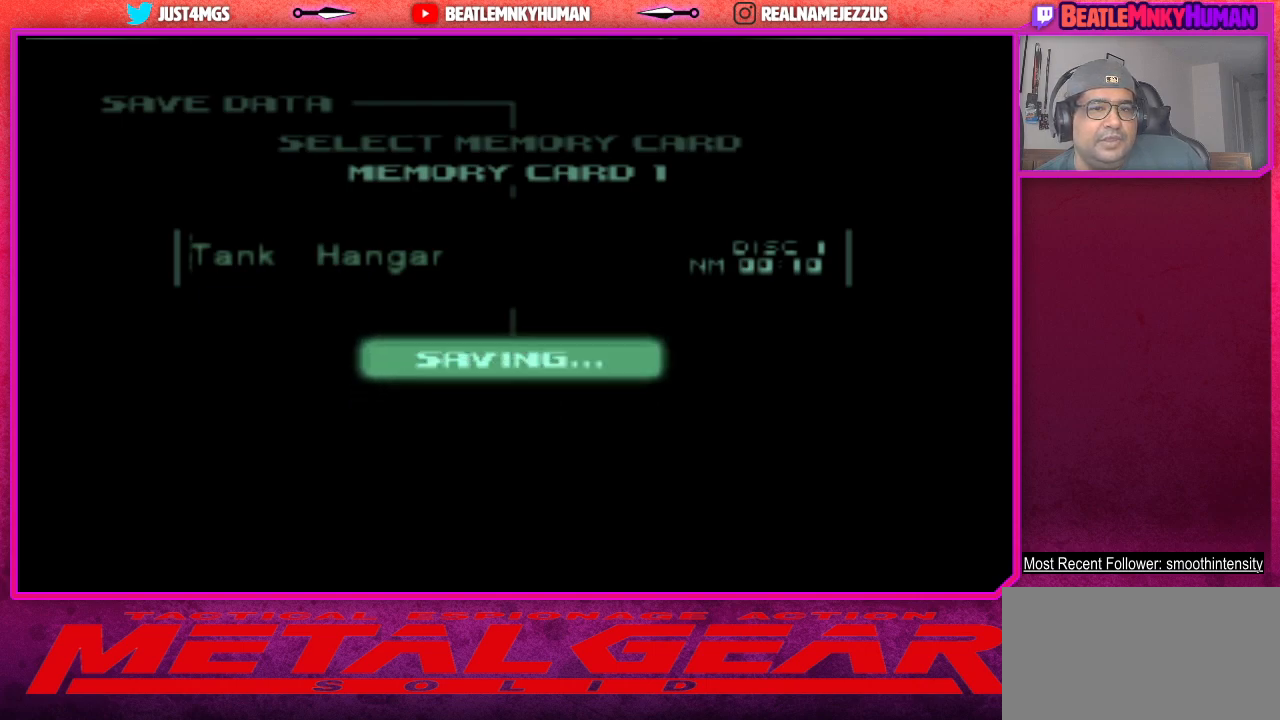
{"buttons": [], "left_stick": "center", "events": []}
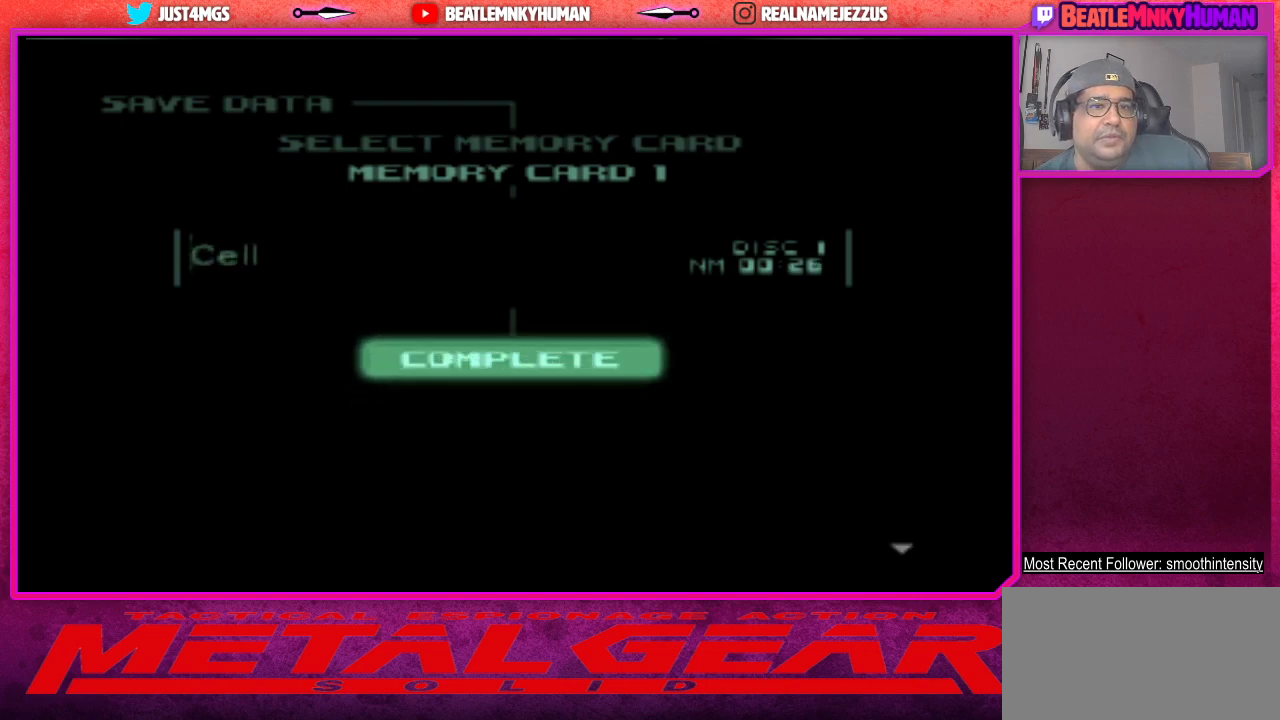
{"buttons": [], "left_stick": "center", "events": [[183, "CROSS", "down"], [267, "CROSS", "up"]]}
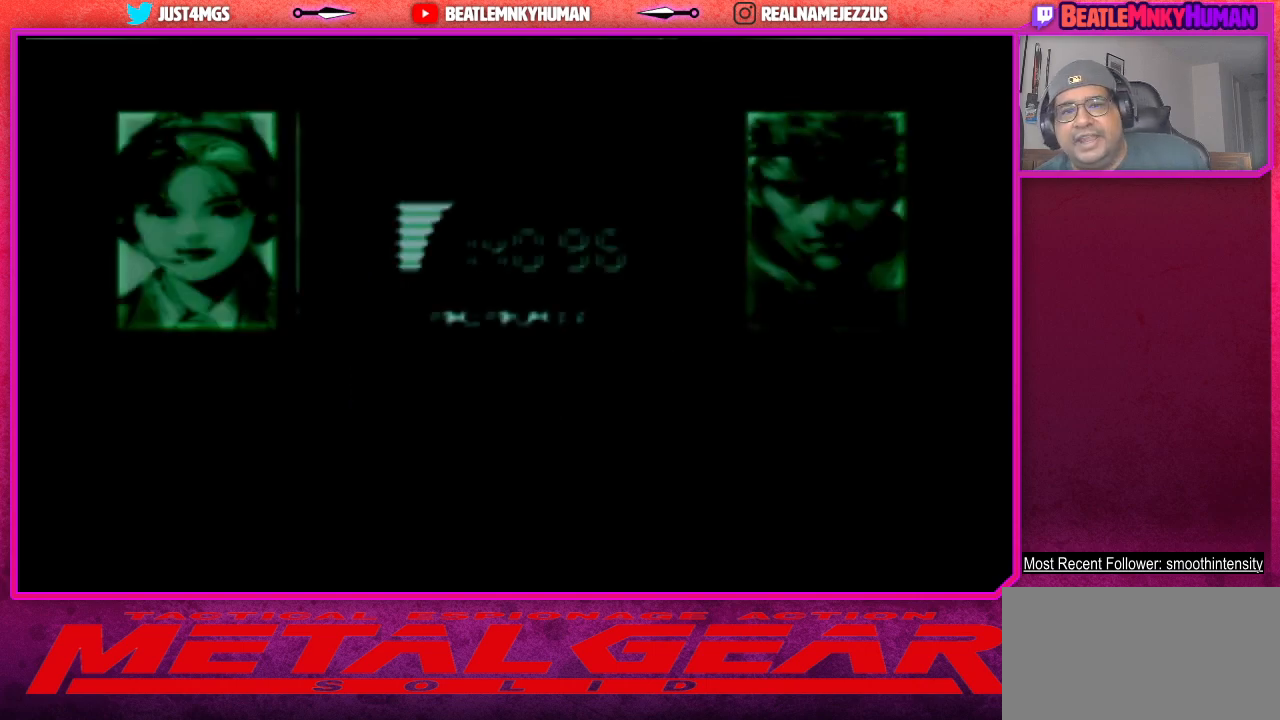
{"buttons": [], "left_stick": "center", "events": []}
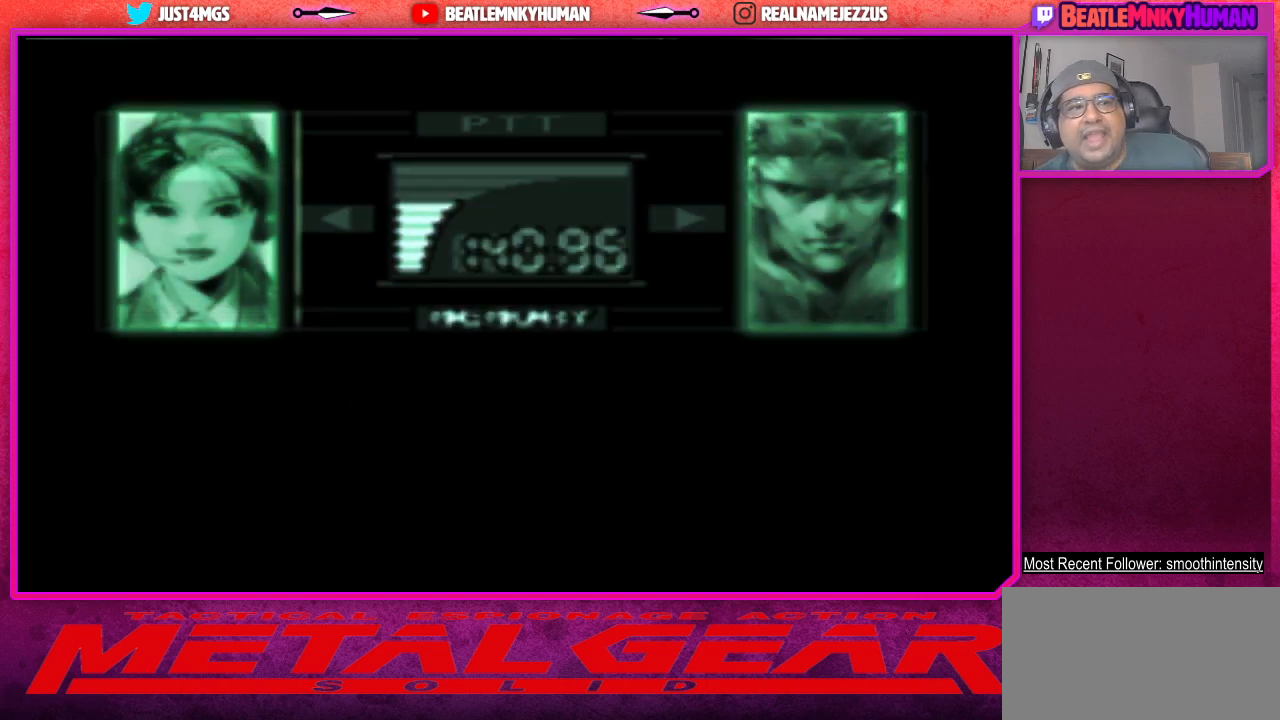
{"buttons": [], "left_stick": "center", "events": []}
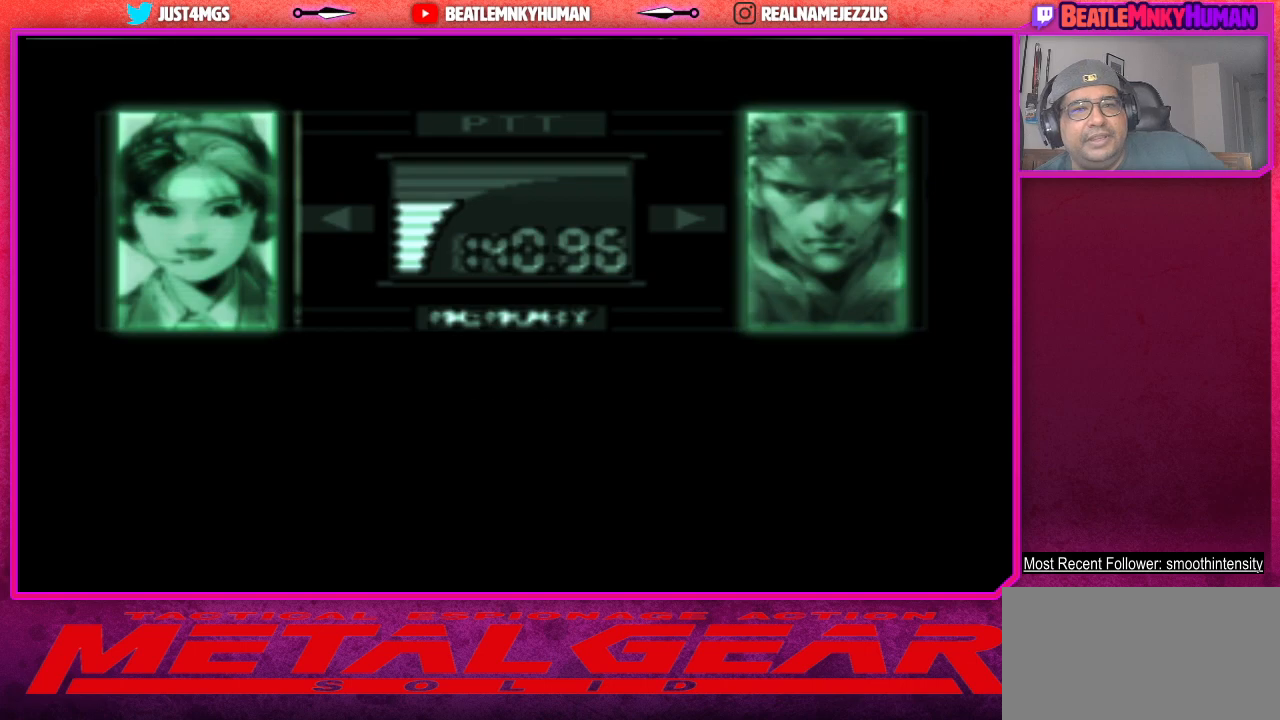
{"buttons": [], "left_stick": "center", "events": []}
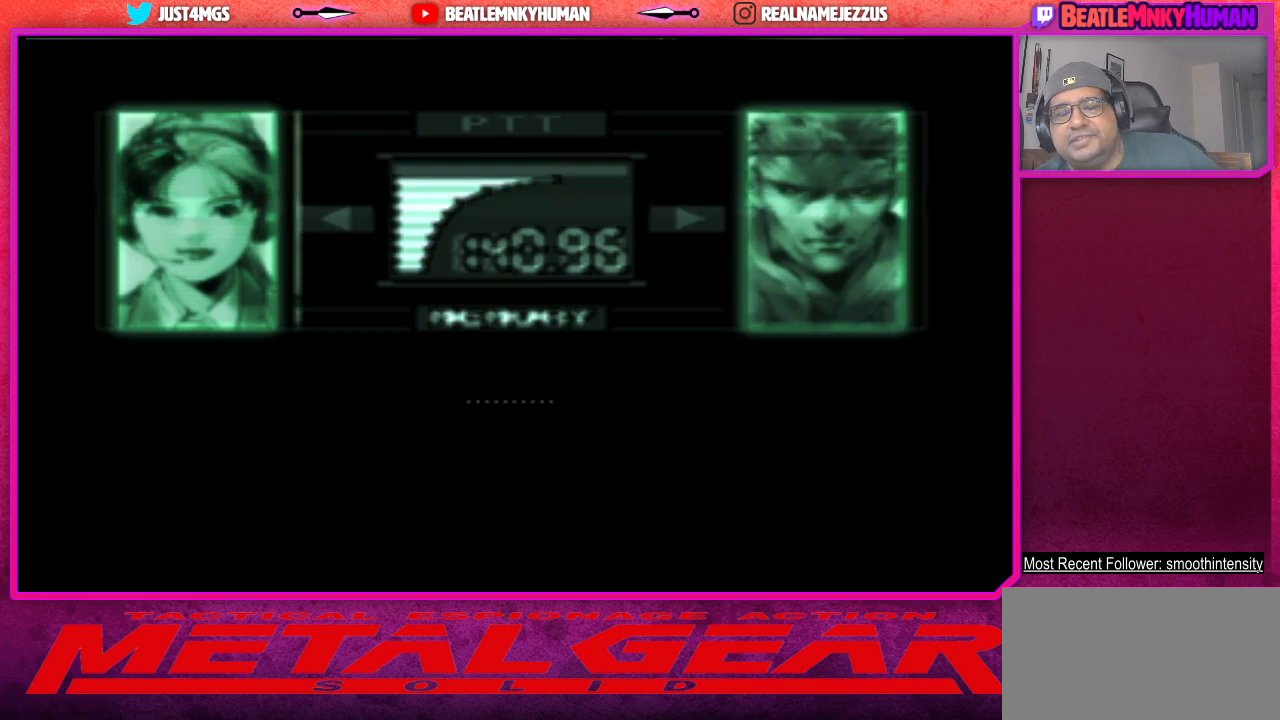
{"buttons": [], "left_stick": "center", "events": []}
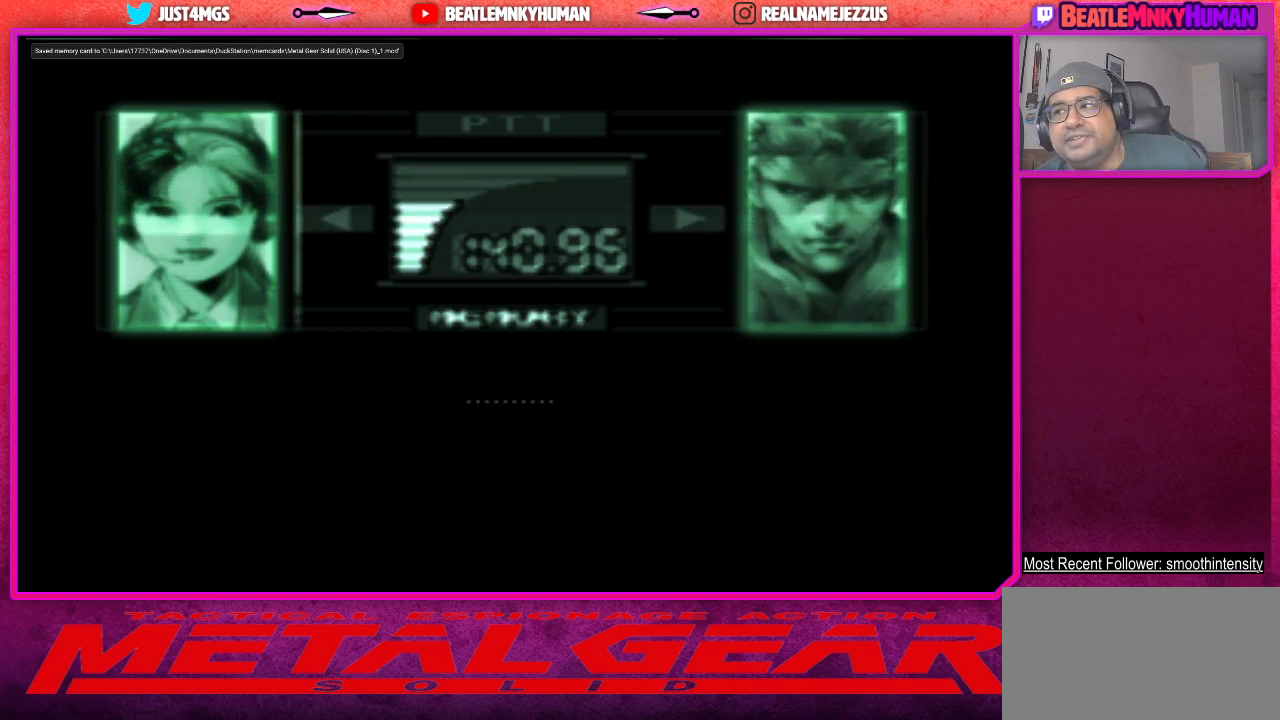
{"buttons": [], "left_stick": "center", "events": []}
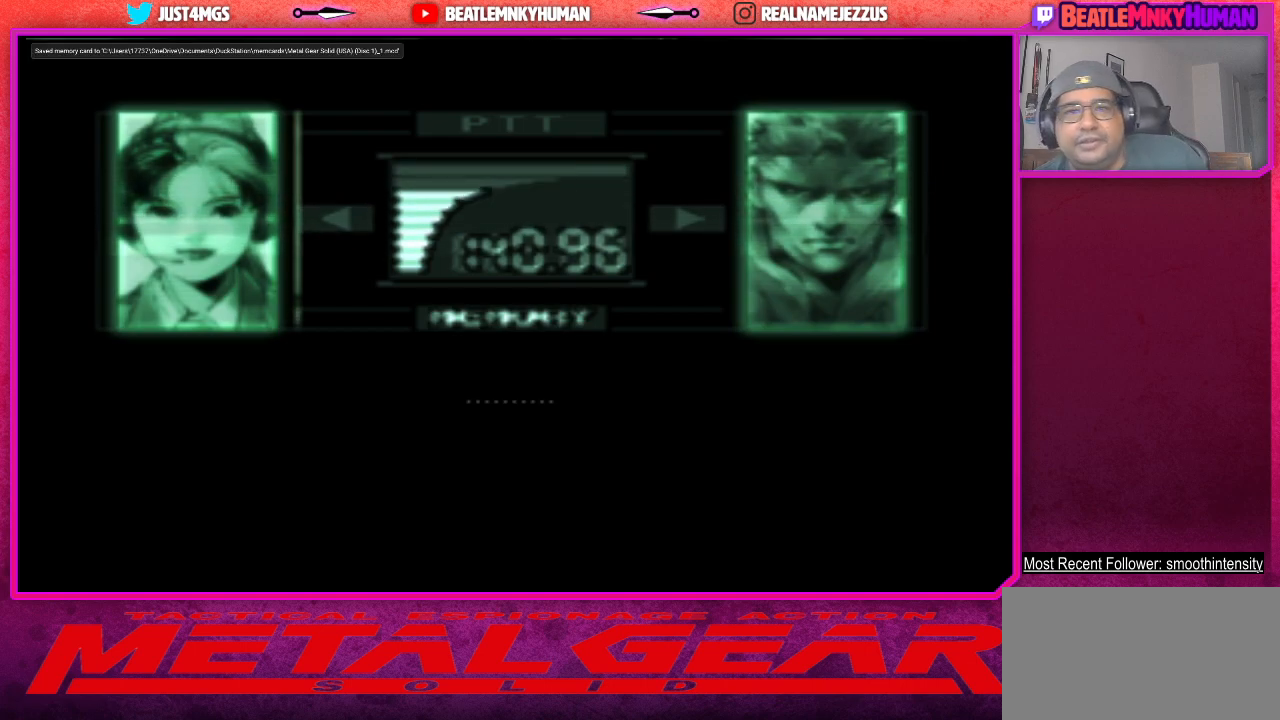
{"buttons": [], "left_stick": "center", "events": []}
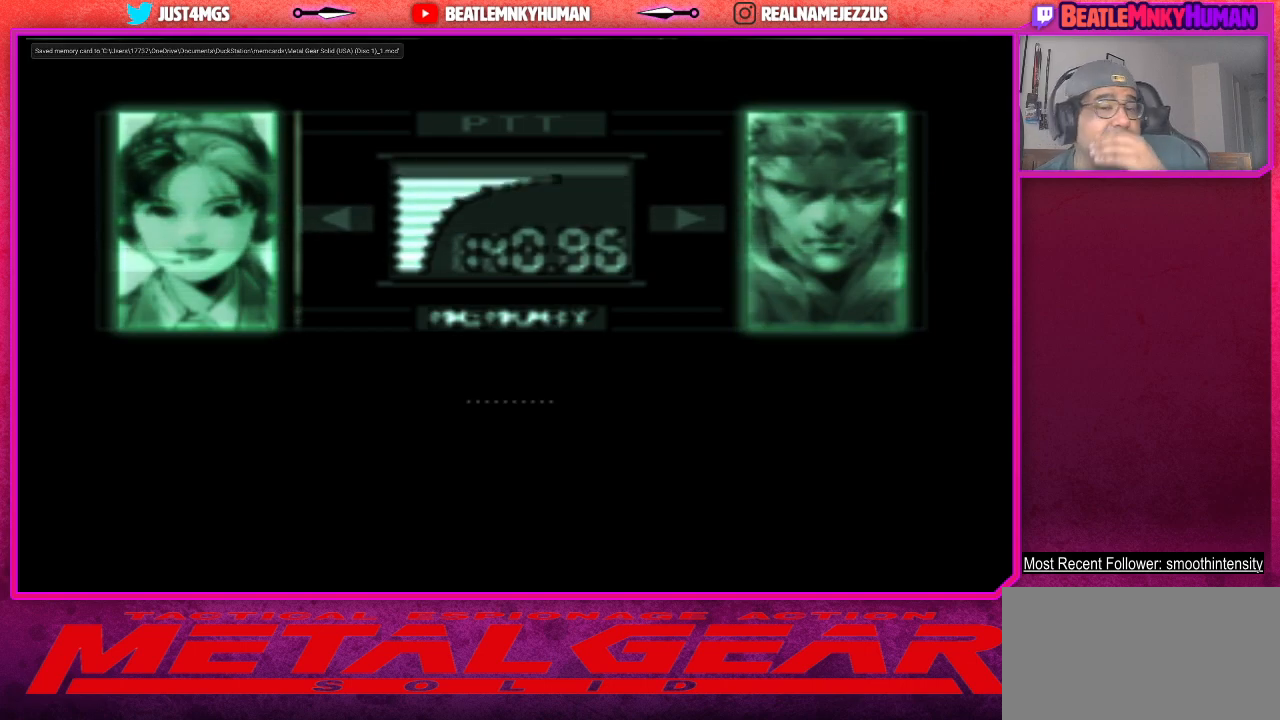
{"buttons": [], "left_stick": "center", "events": []}
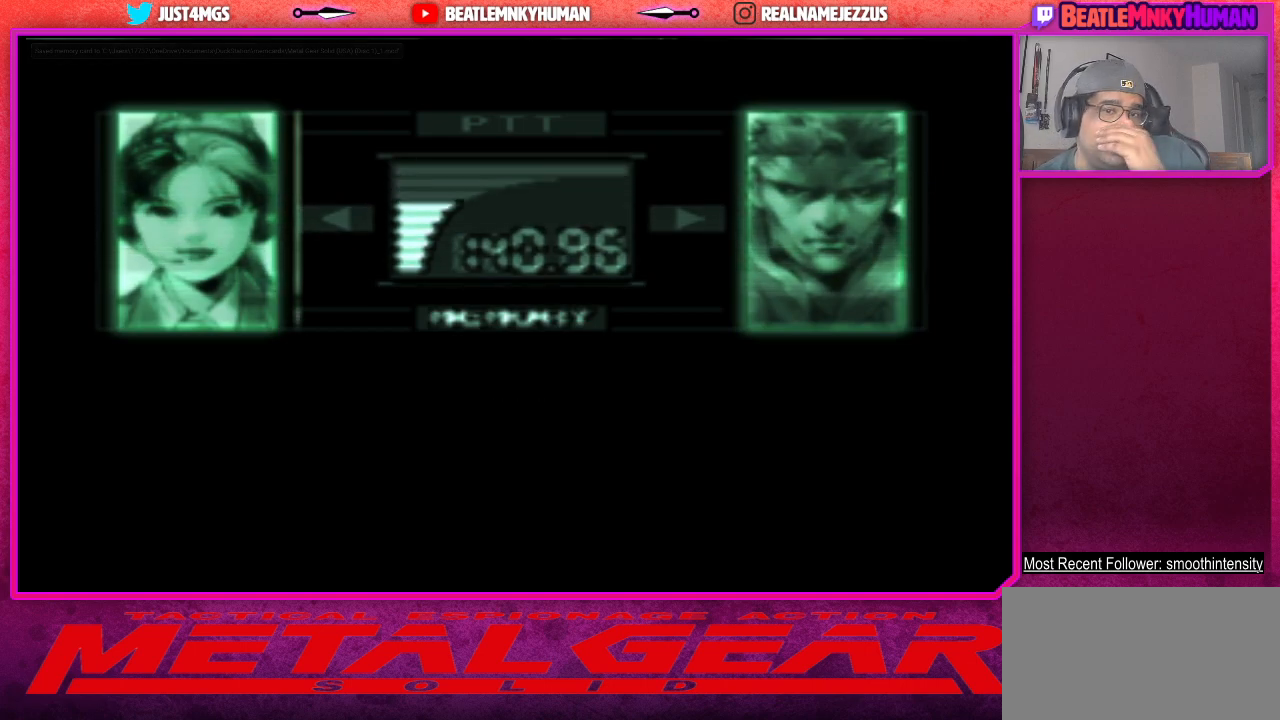
{"buttons": [], "left_stick": "center", "events": []}
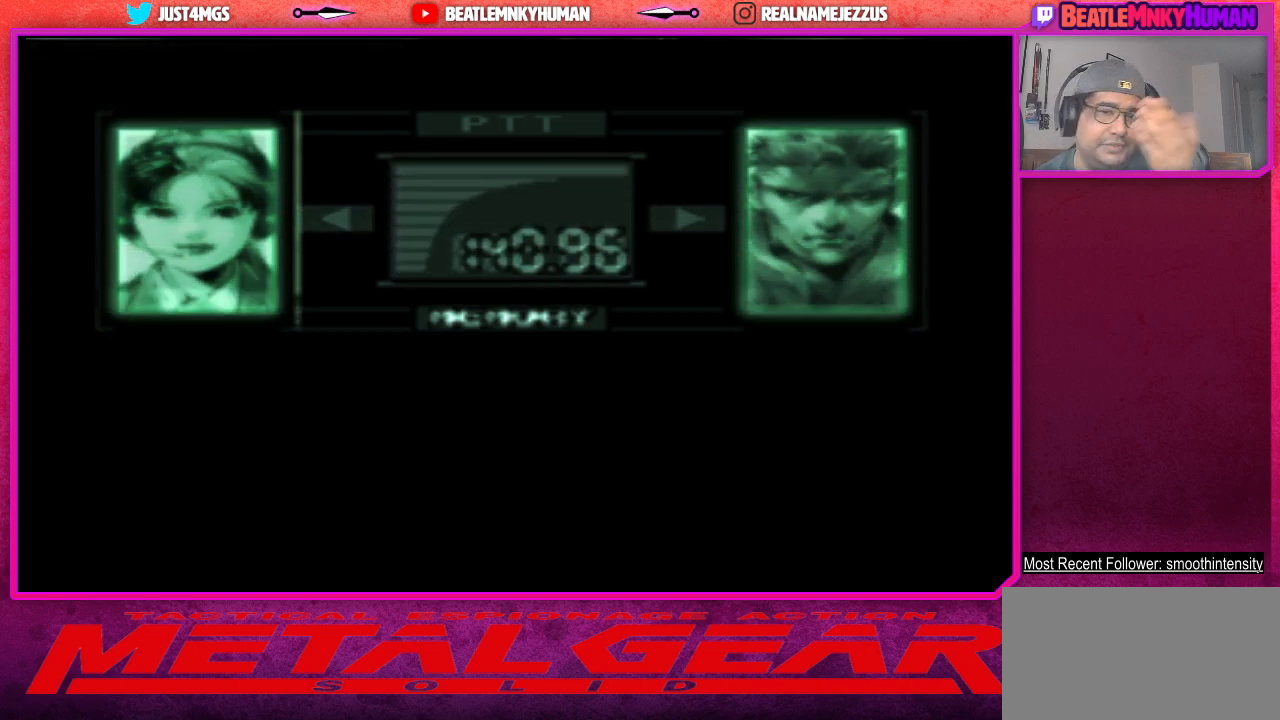
{"buttons": [], "left_stick": "center", "events": []}
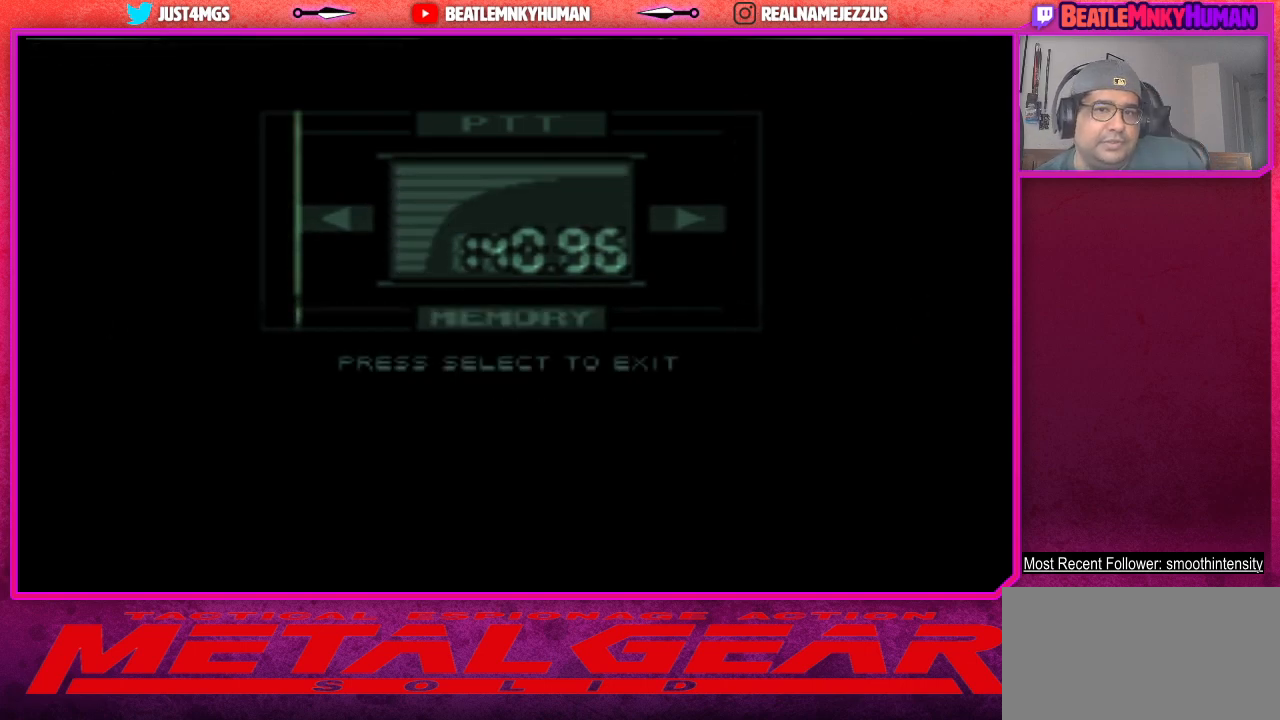
{"buttons": ["SQUARE"], "left_stick": "center", "events": [[417, "SQUARE", "down"]]}
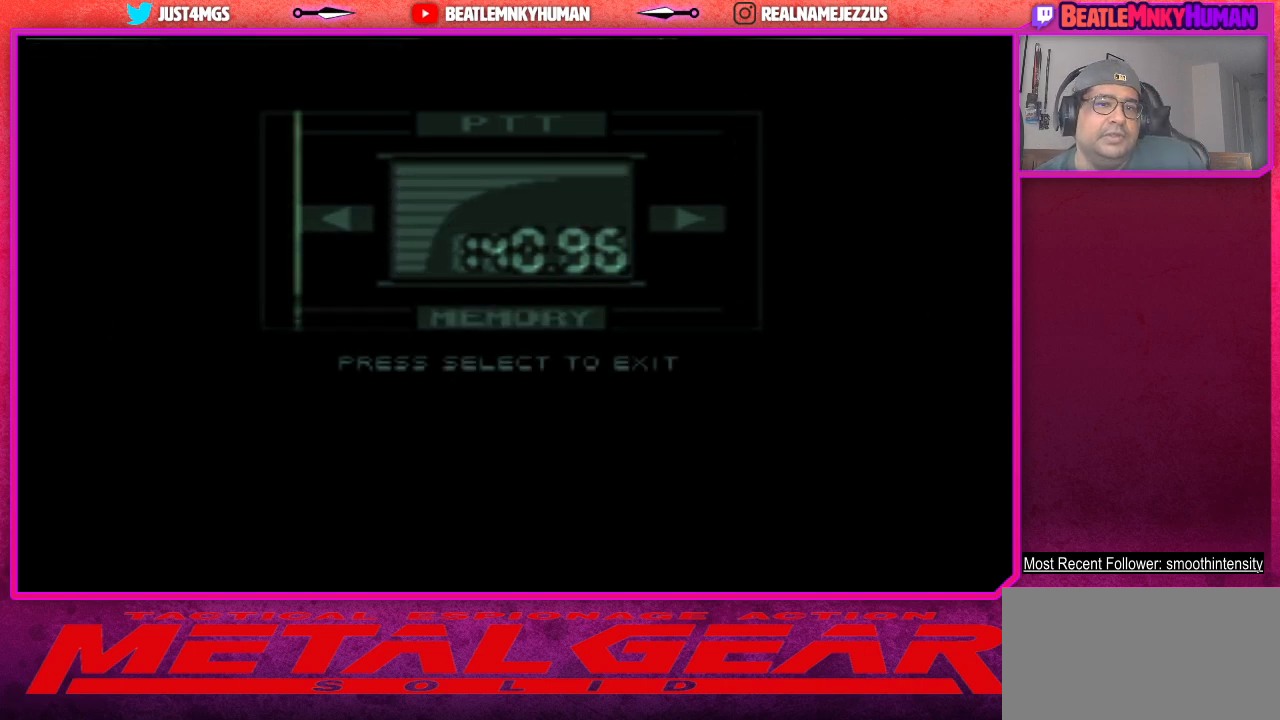
{"buttons": [], "left_stick": "center", "events": [[17, "SQUARE", "up"]]}
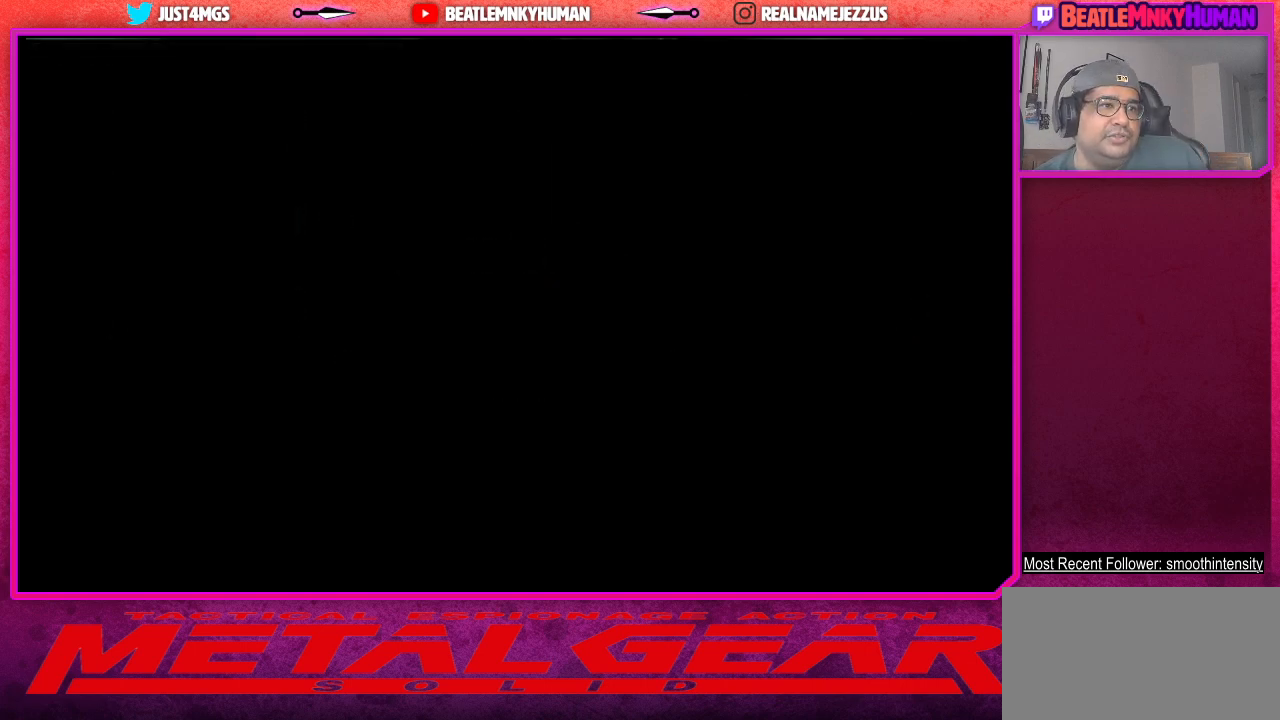
{"buttons": [], "left_stick": "center", "events": []}
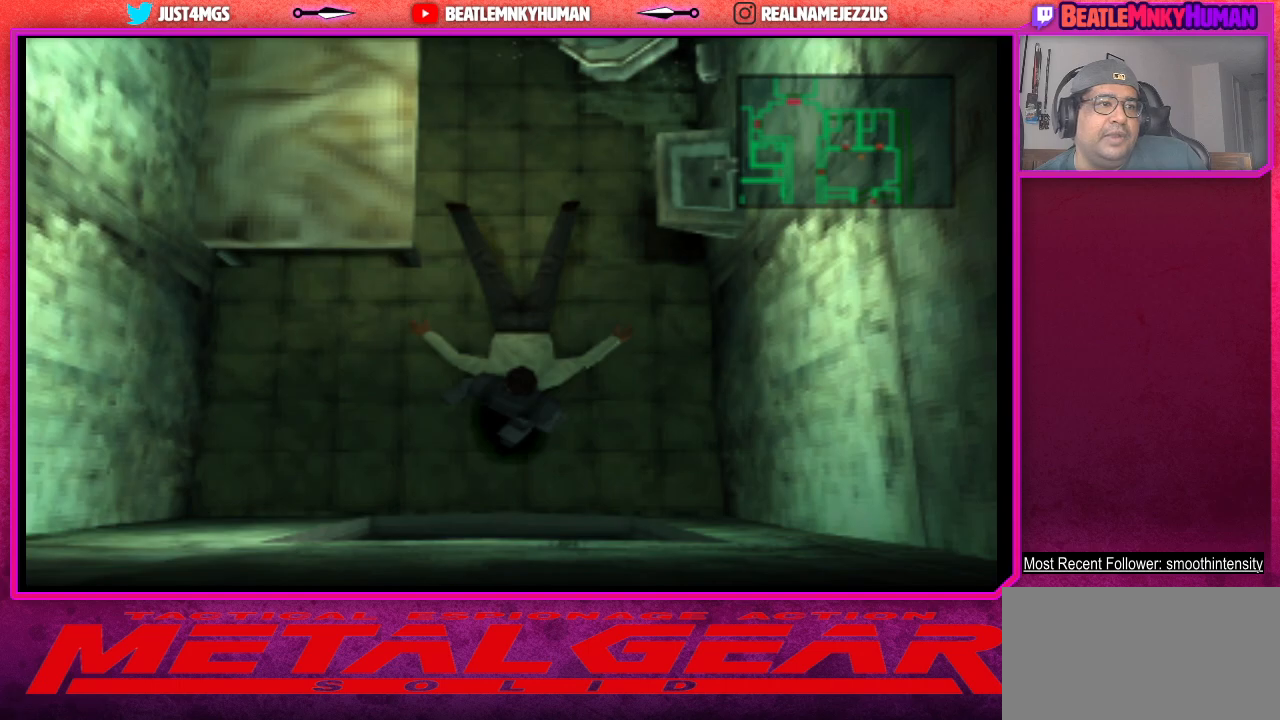
{"buttons": [], "left_stick": "center", "events": []}
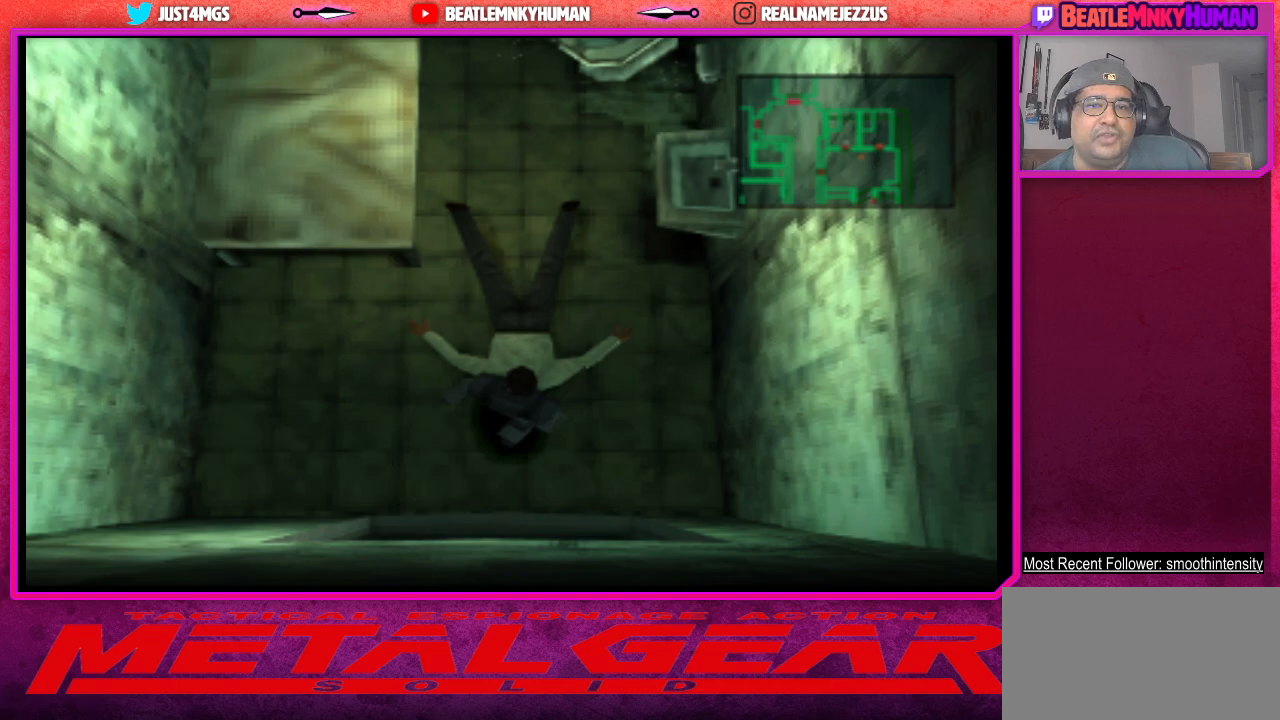
{"buttons": [], "left_stick": "center", "events": []}